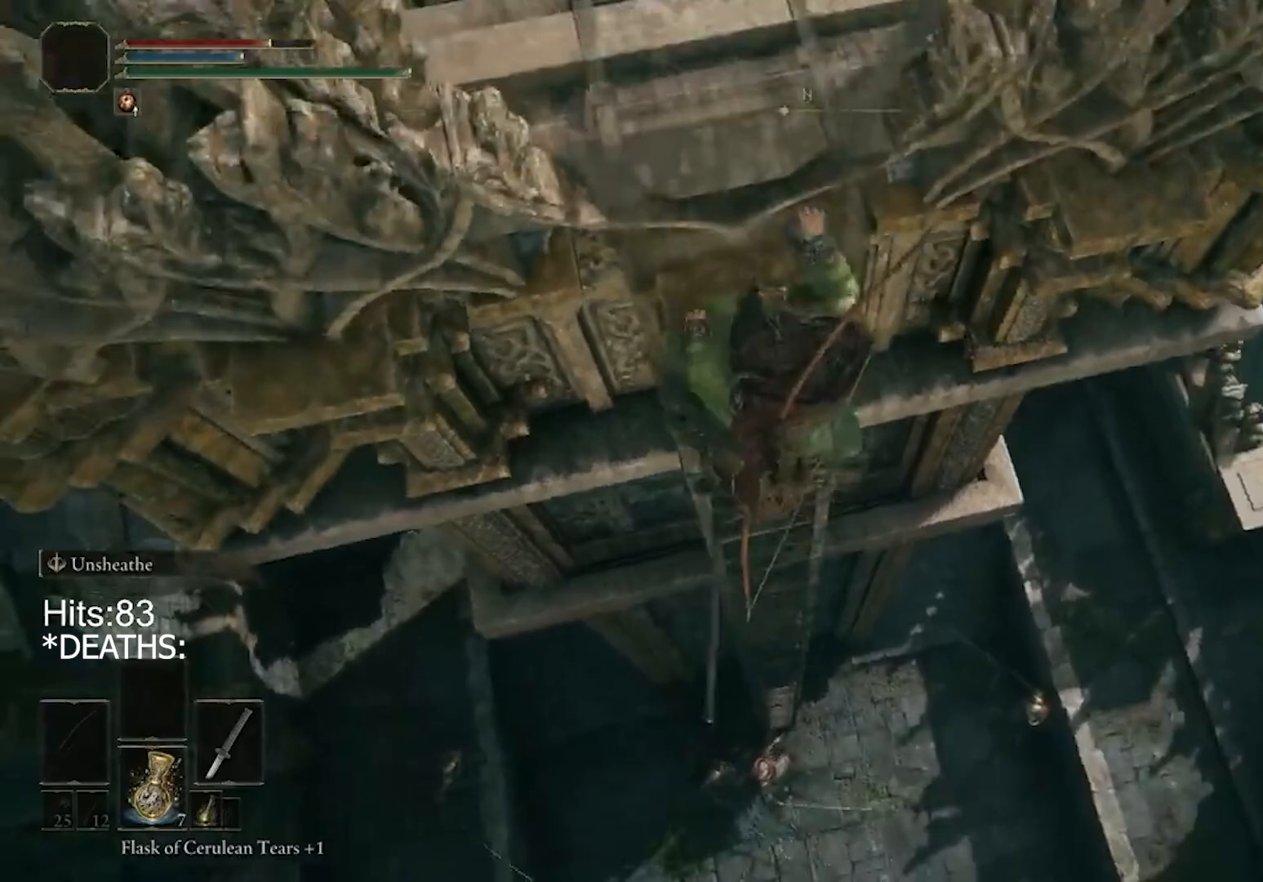
Gameplay with a controller (PlayStation layout); each line is a JSON object with the inputs held at the frame after it. "events" lists button and stick changes between this image and that frame as [ms after this image, input, new state], when the widget could be followed in between.
{"buttons": ["CIRCLE"], "left_stick": "up", "right_stick": "up", "events": [[500, "right_stick", "up"]]}
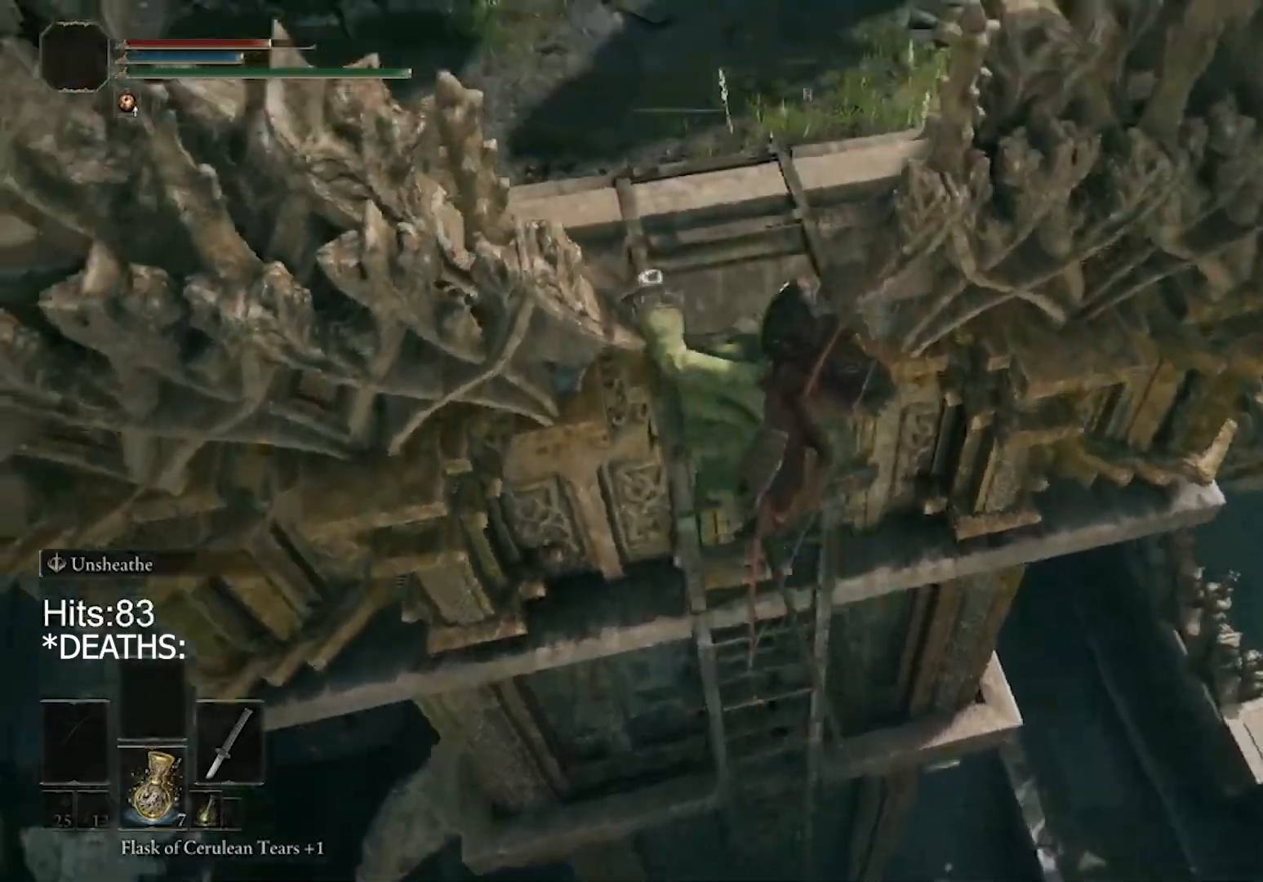
{"buttons": ["CIRCLE"], "left_stick": "up", "right_stick": "up", "events": []}
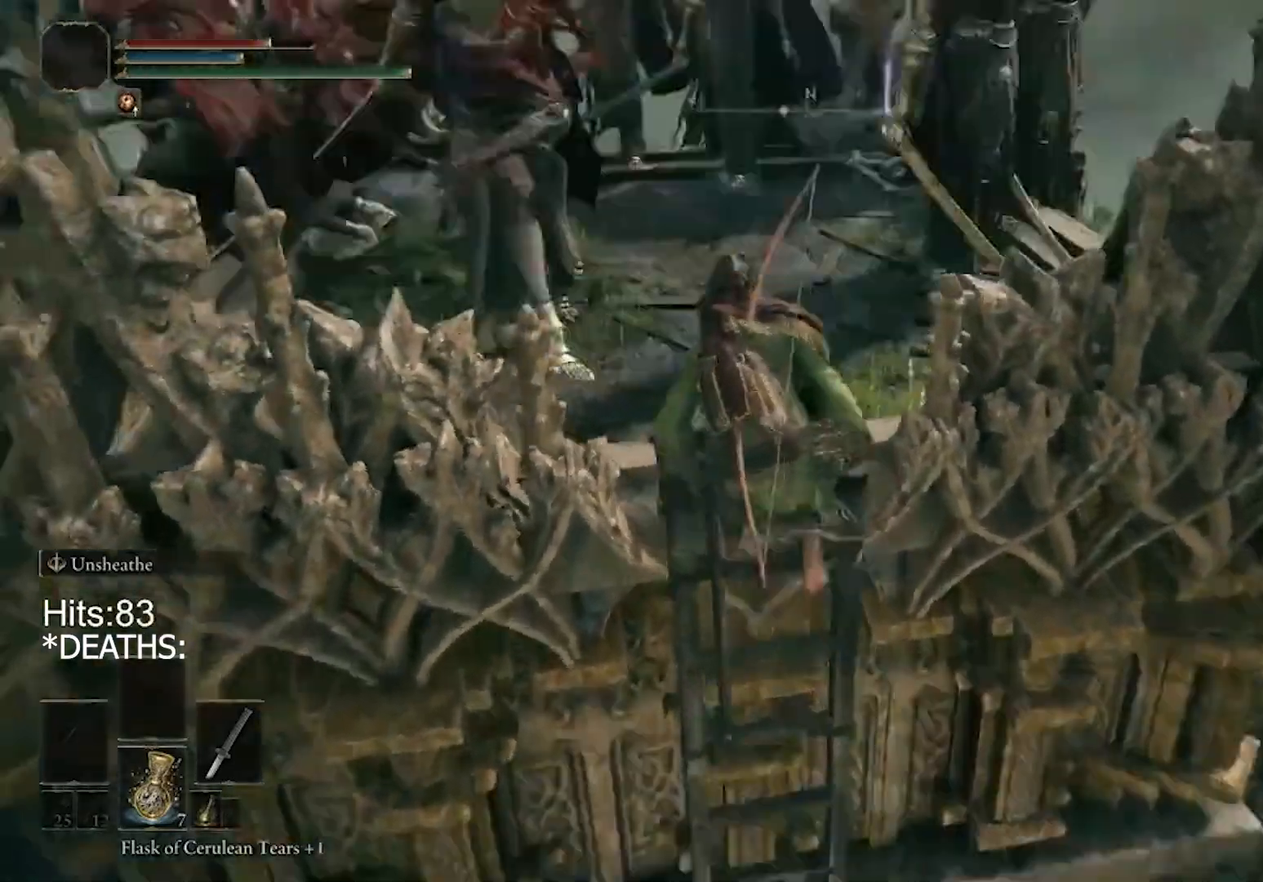
{"buttons": [], "left_stick": "up", "right_stick": "up", "events": [[167, "CIRCLE", "up"], [267, "CIRCLE", "down"], [333, "CIRCLE", "up"], [433, "CIRCLE", "down"], [500, "CIRCLE", "up"]]}
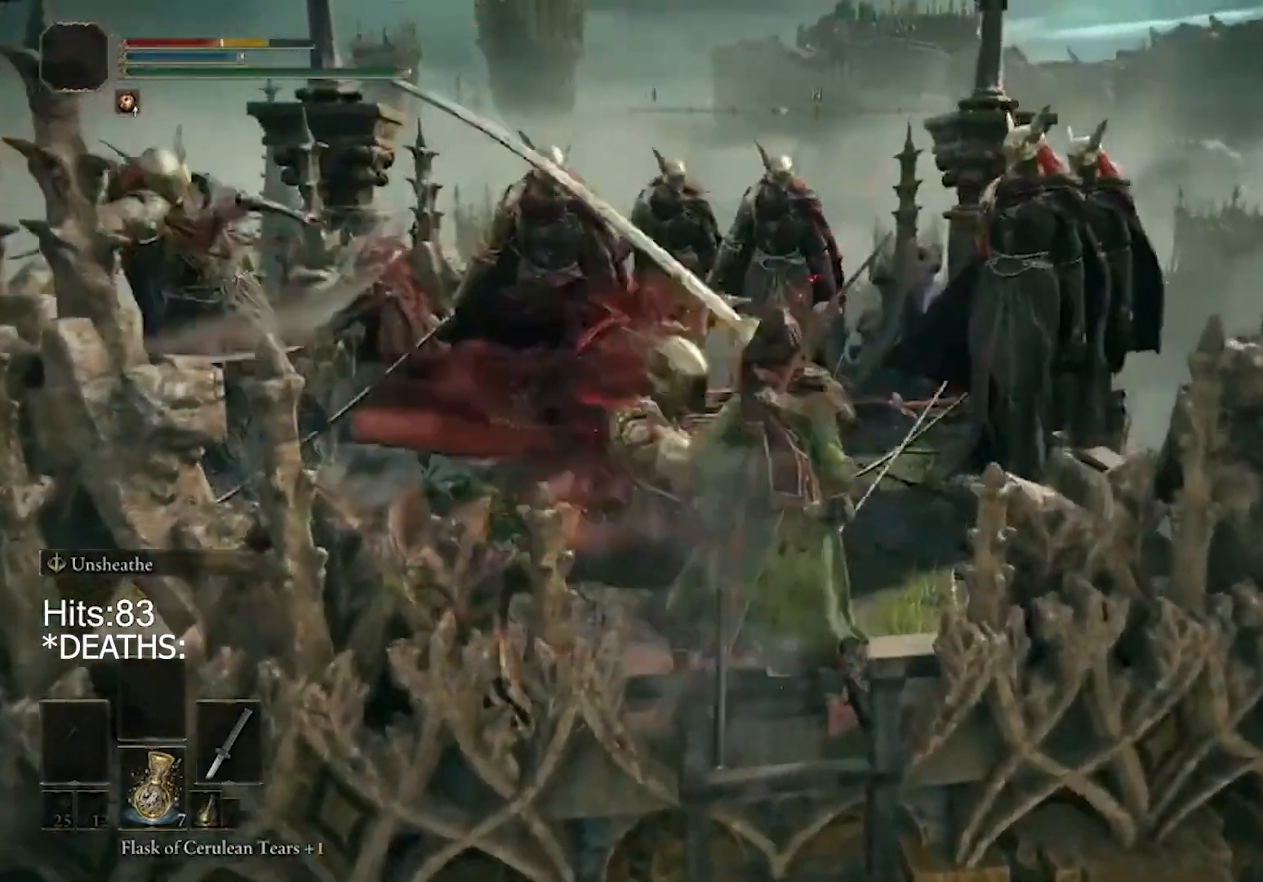
{"buttons": ["CIRCLE"], "left_stick": "up", "right_stick": "up", "events": [[33, "CIRCLE", "down"], [100, "CIRCLE", "up"], [500, "CIRCLE", "down"]]}
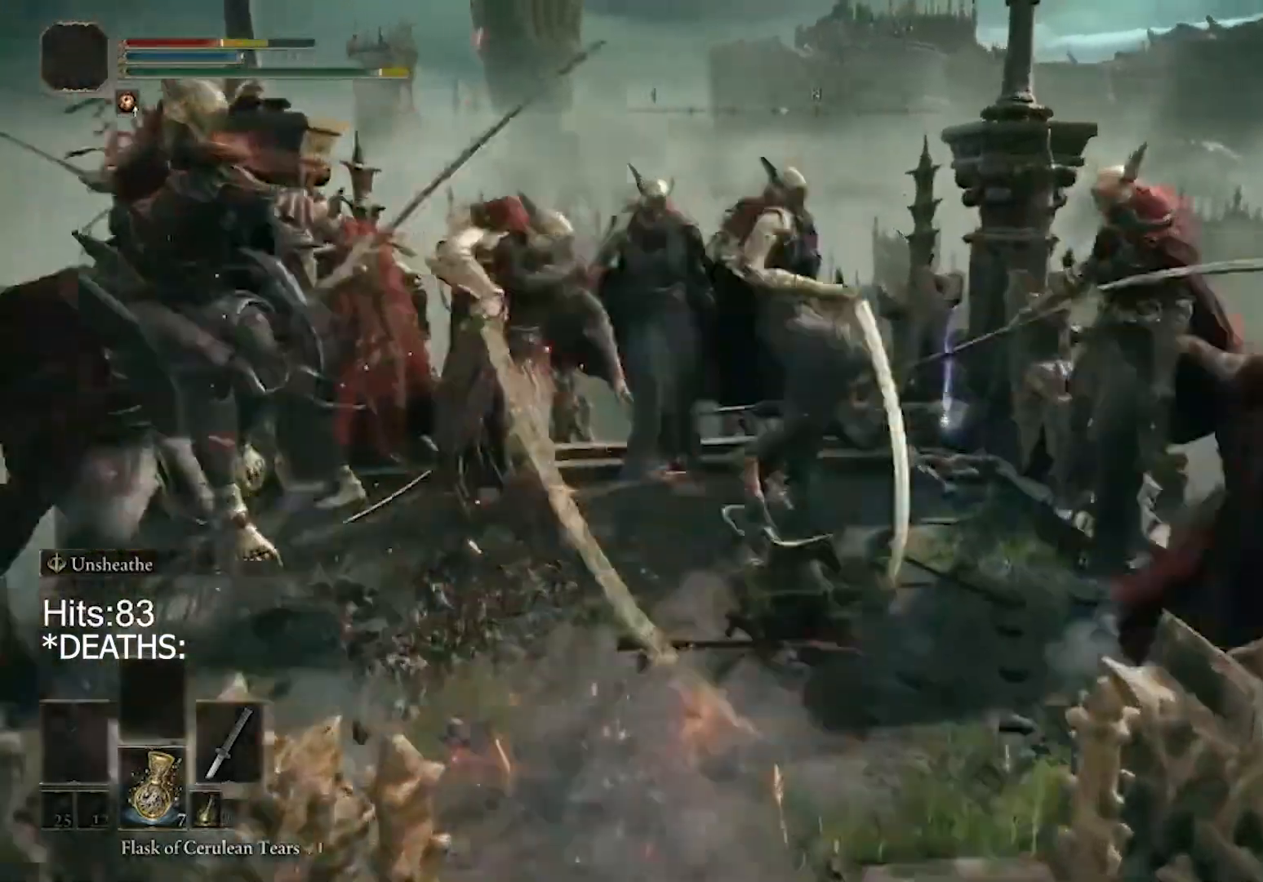
{"buttons": [], "left_stick": "up", "right_stick": "up", "events": [[67, "CIRCLE", "up"], [133, "CIRCLE", "down"], [233, "CIRCLE", "up"], [267, "CIRCLE", "down"], [333, "CIRCLE", "up"]]}
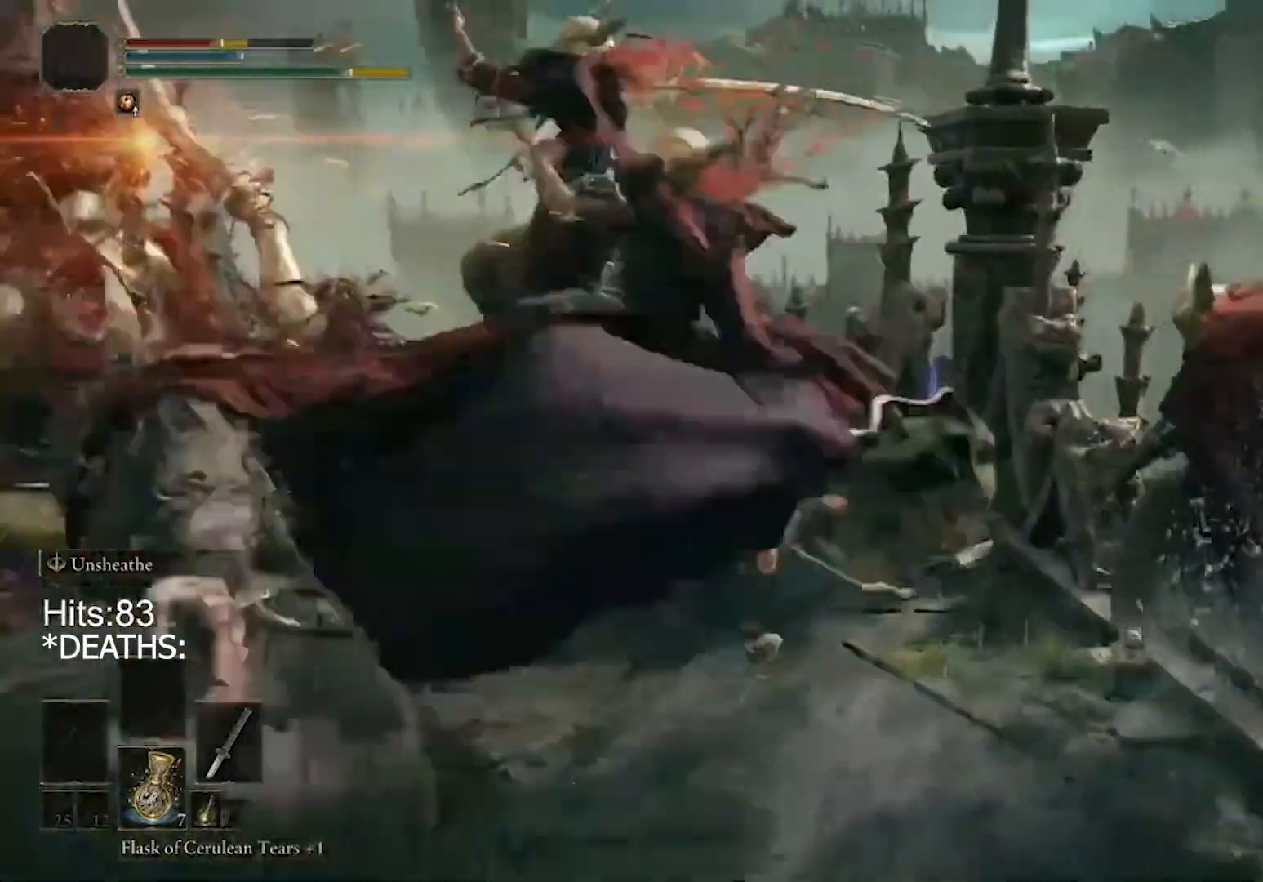
{"buttons": [], "left_stick": "up", "right_stick": "up", "events": [[200, "TRIANGLE", "down"], [367, "TRIANGLE", "up"], [433, "TRIANGLE", "down"], [500, "TRIANGLE", "up"]]}
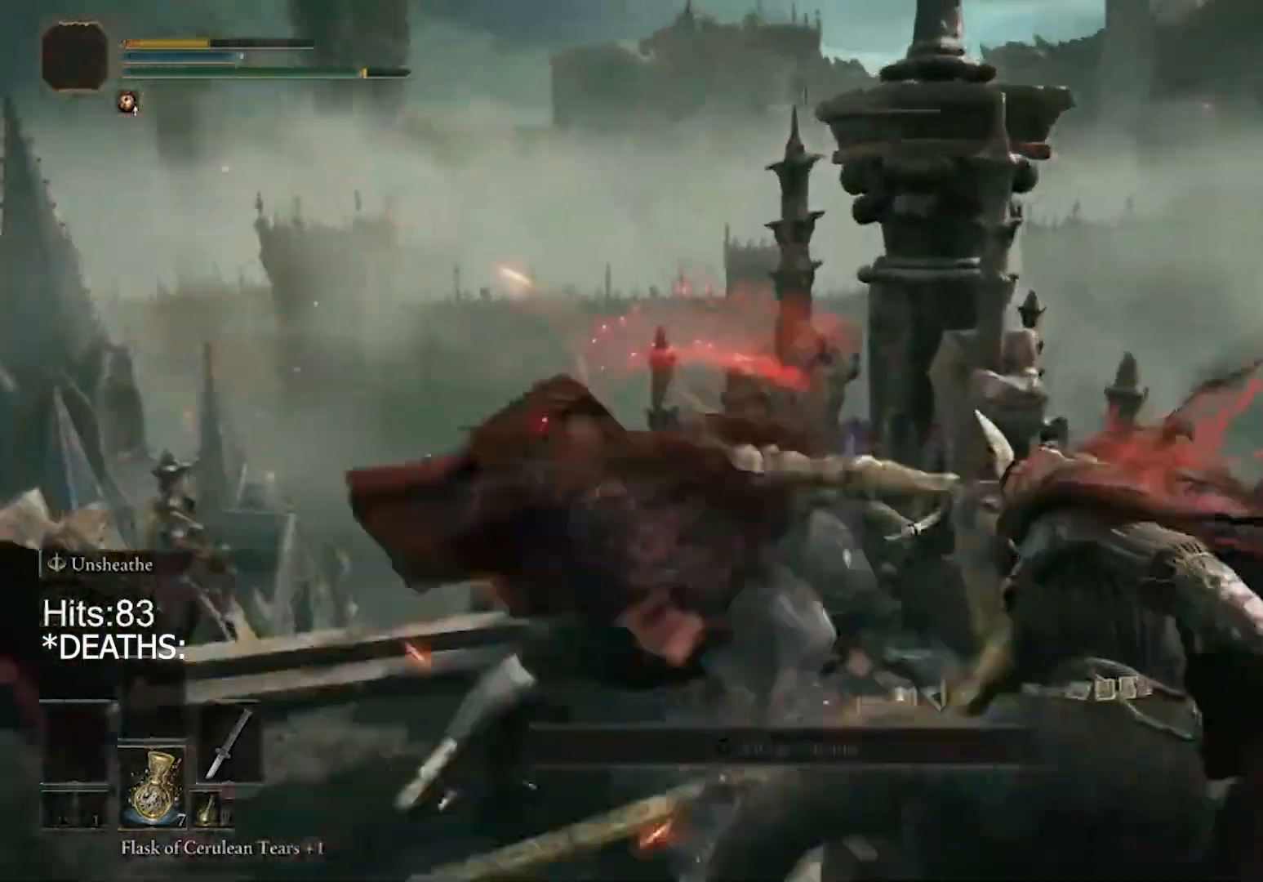
{"buttons": [], "left_stick": "up", "right_stick": "center", "events": [[67, "TRIANGLE", "down"], [83, "right_stick", "center"], [100, "CIRCLE", "down"], [133, "CIRCLE", "up"], [133, "TRIANGLE", "up"], [200, "TRIANGLE", "down"], [233, "CIRCLE", "down"], [267, "CIRCLE", "up"], [267, "TRIANGLE", "up"], [333, "TRIANGLE", "down"], [400, "TRIANGLE", "up"]]}
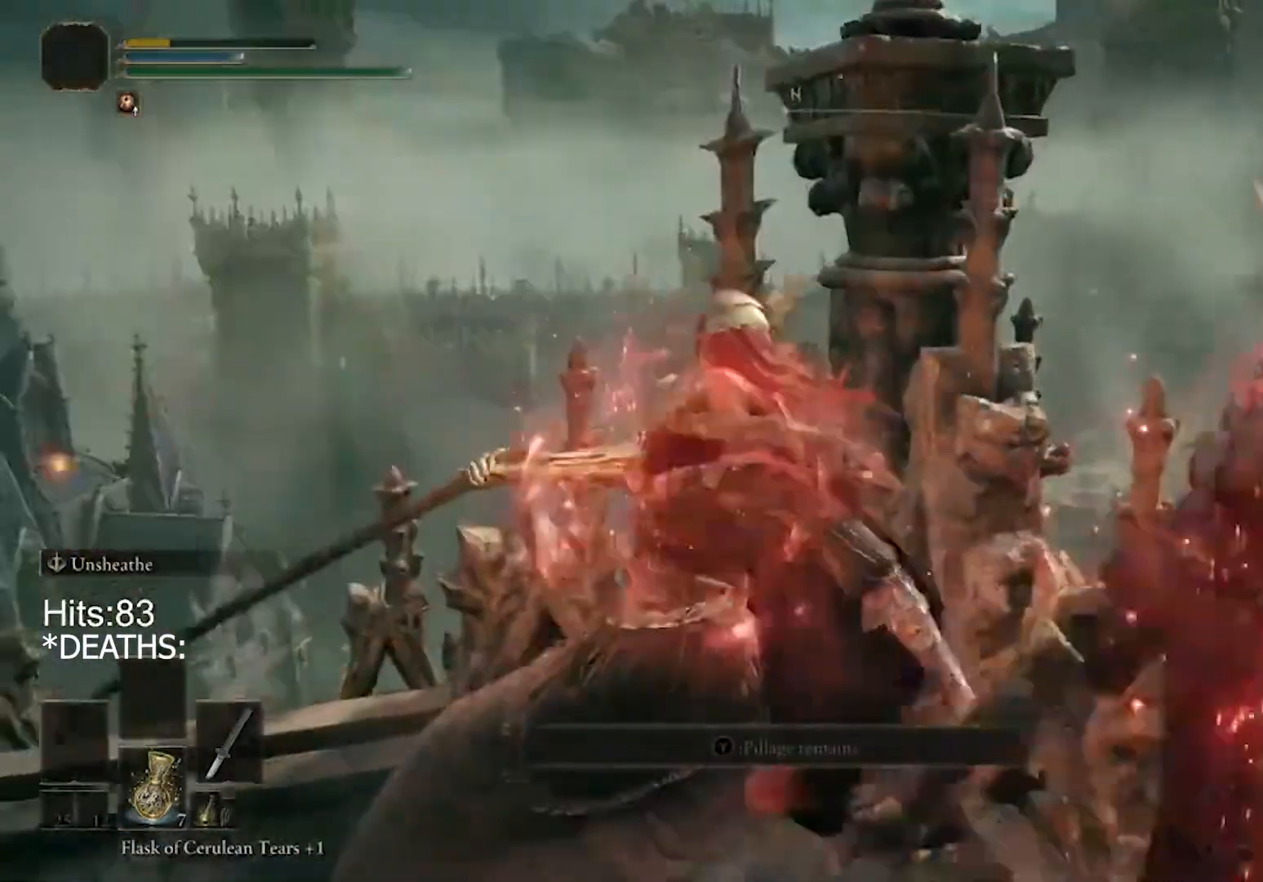
{"buttons": [], "left_stick": "up", "right_stick": "center", "events": [[333, "right_stick", "down"], [500, "right_stick", "center"]]}
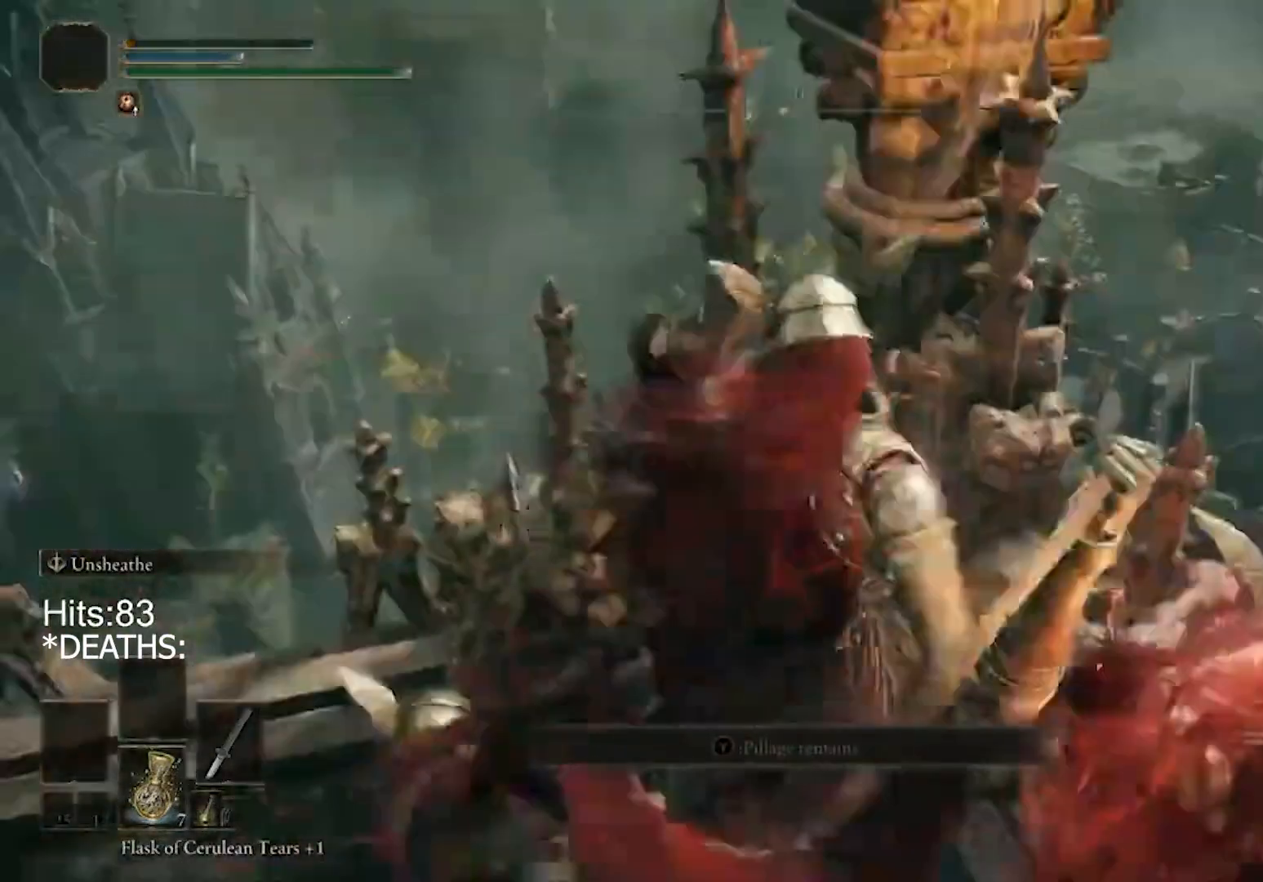
{"buttons": [], "left_stick": "center", "right_stick": "center", "events": [[500, "left_stick", "center"]]}
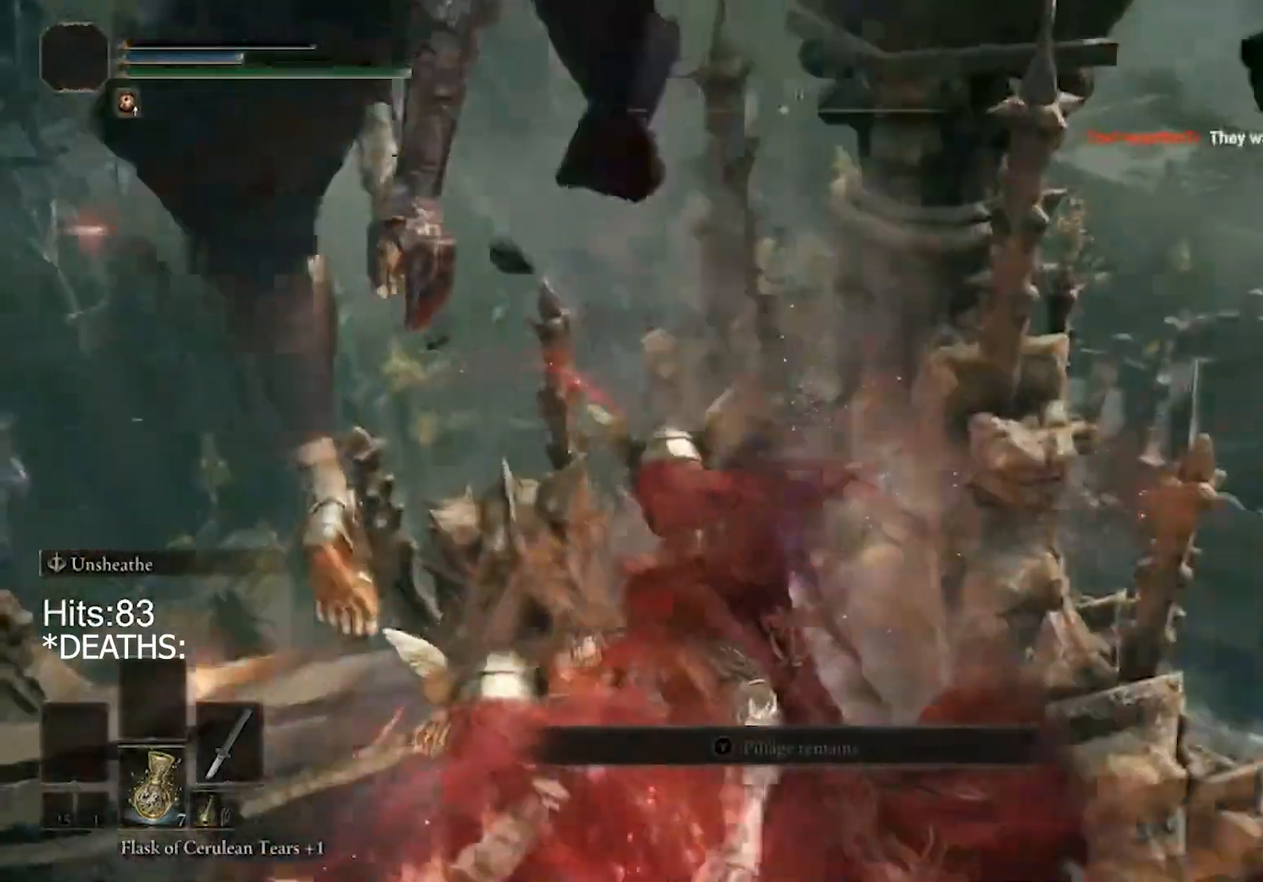
{"buttons": [], "left_stick": "center", "right_stick": "center", "events": []}
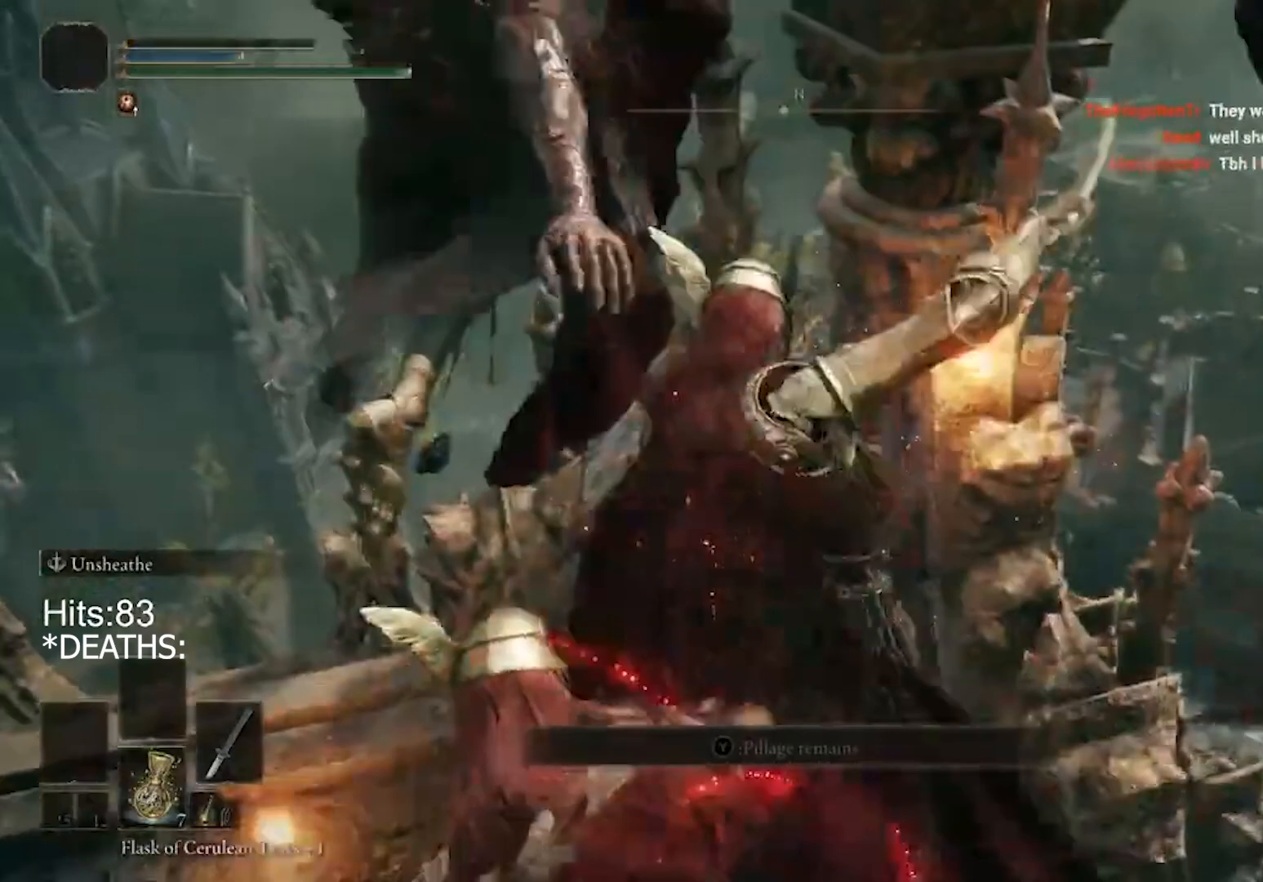
{"buttons": [], "left_stick": "center", "right_stick": "center", "events": []}
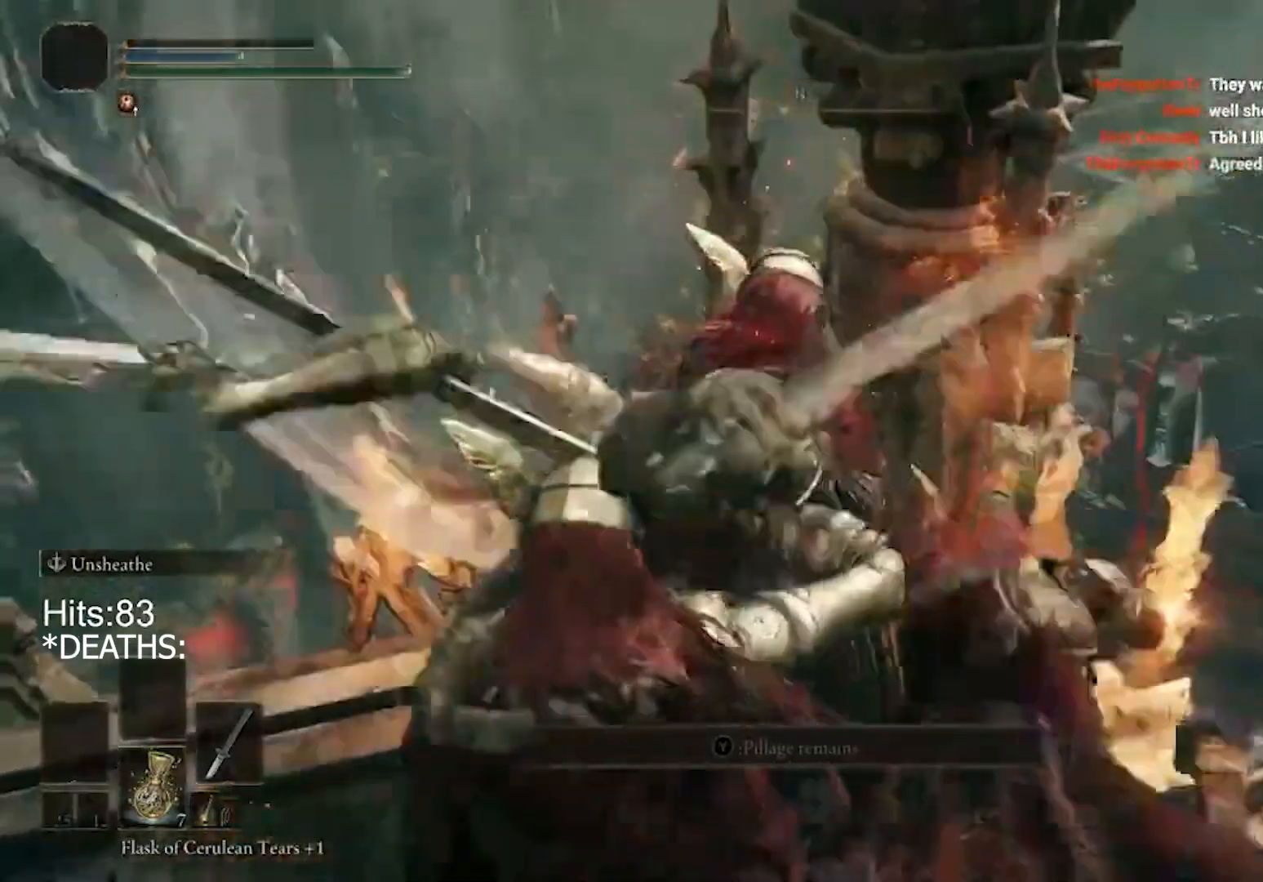
{"buttons": ["L1"], "left_stick": "center", "right_stick": "center", "events": [[367, "L1", "down"]]}
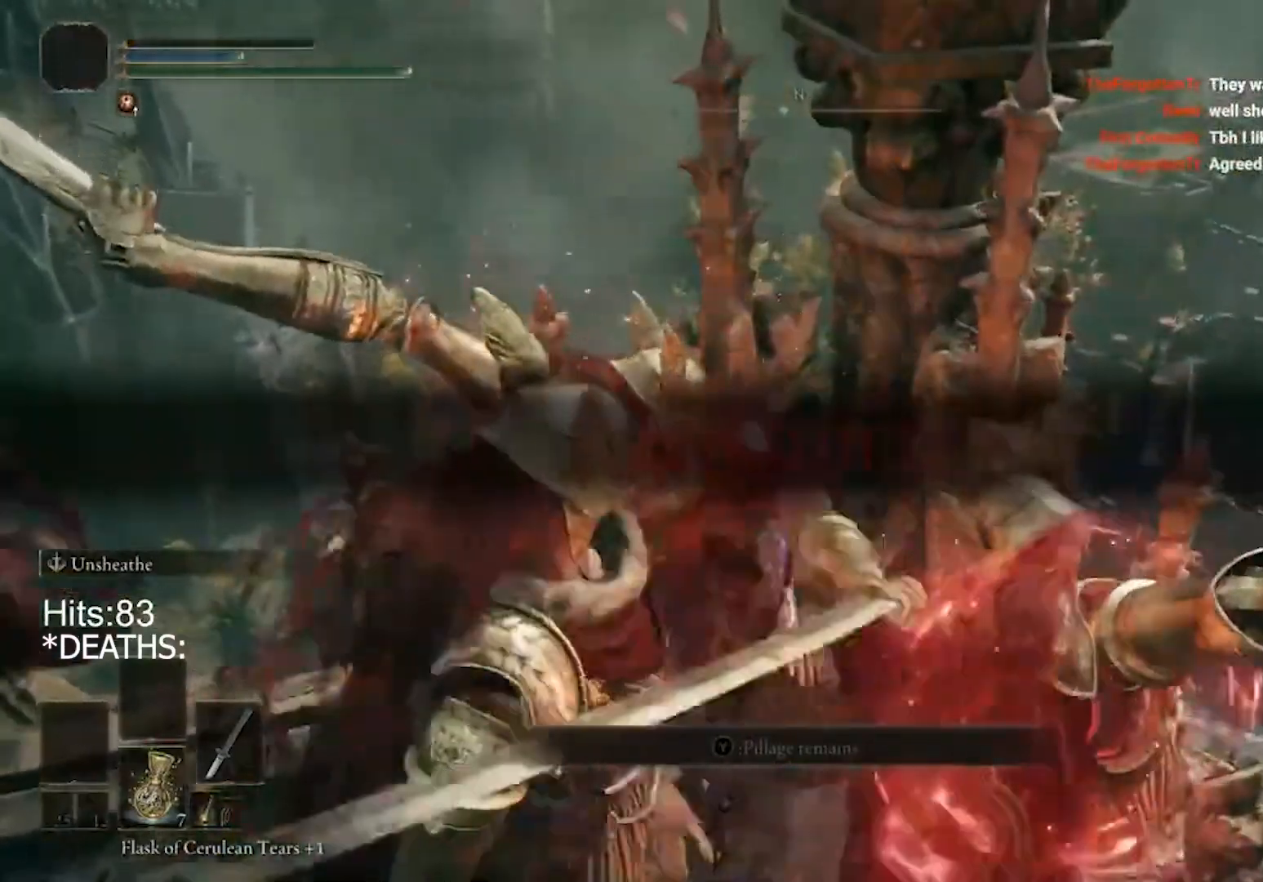
{"buttons": [], "left_stick": "center", "right_stick": "center", "events": [[100, "L1", "up"]]}
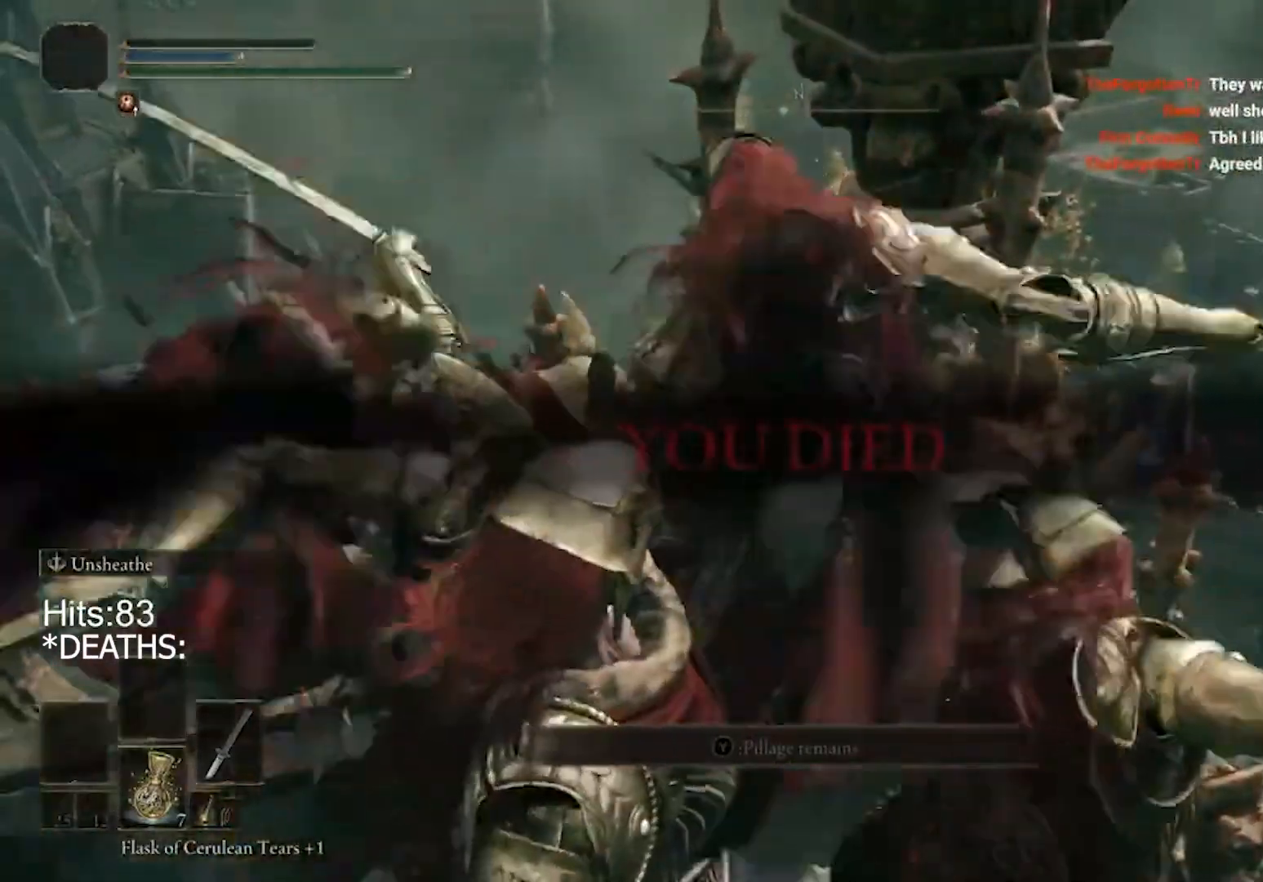
{"buttons": [], "left_stick": "center", "right_stick": "center", "events": []}
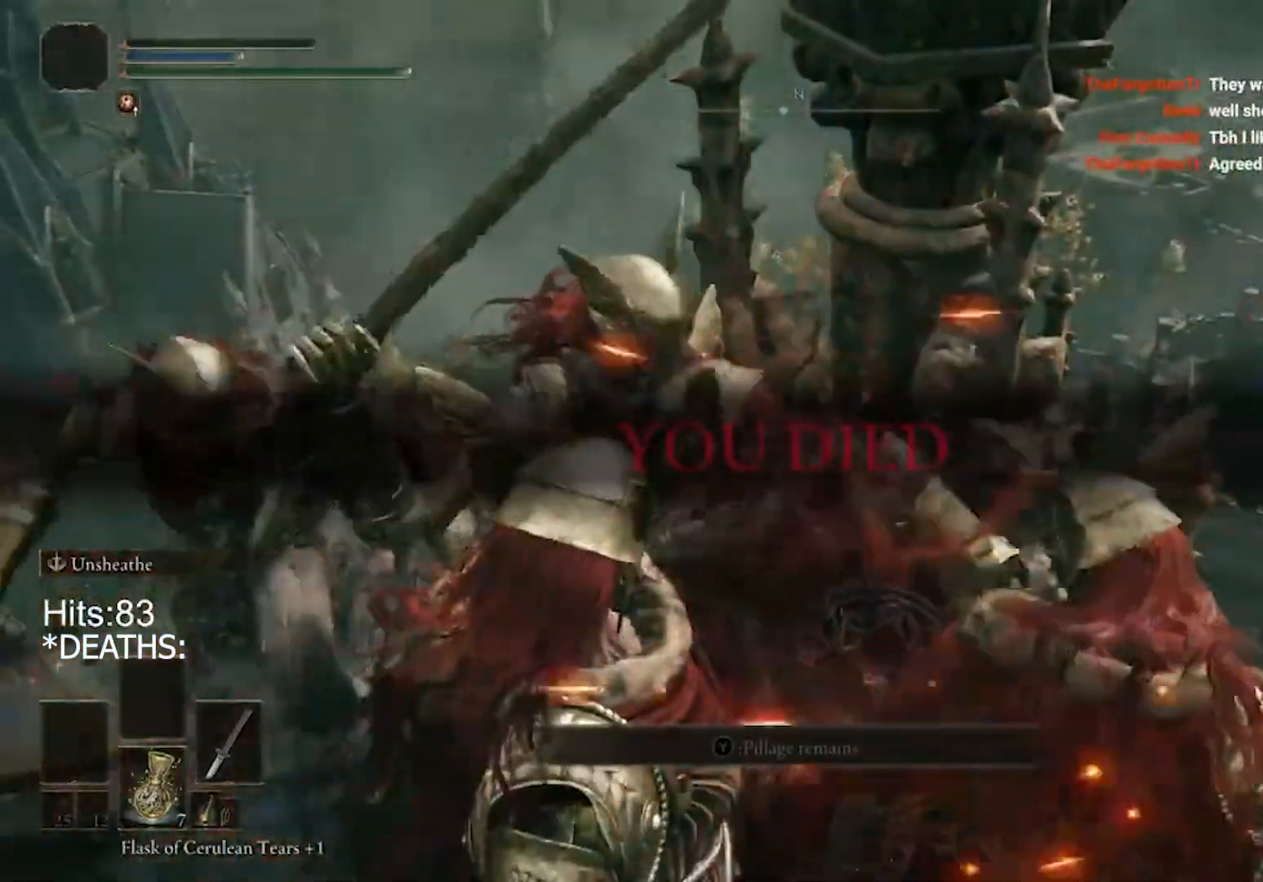
{"buttons": [], "left_stick": "center", "right_stick": "center", "events": []}
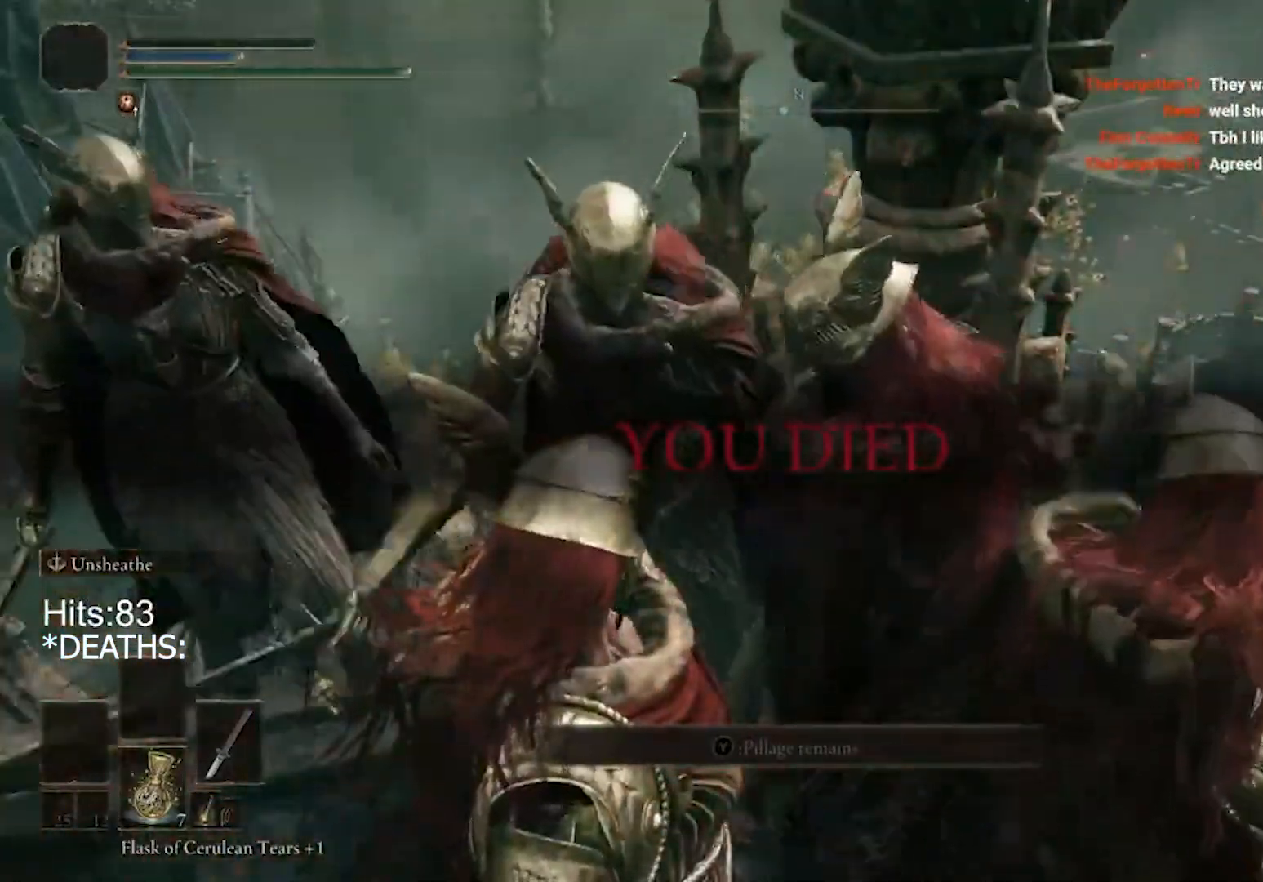
{"buttons": [], "left_stick": "center", "right_stick": "center", "events": [[167, "L1", "down"], [333, "L1", "up"]]}
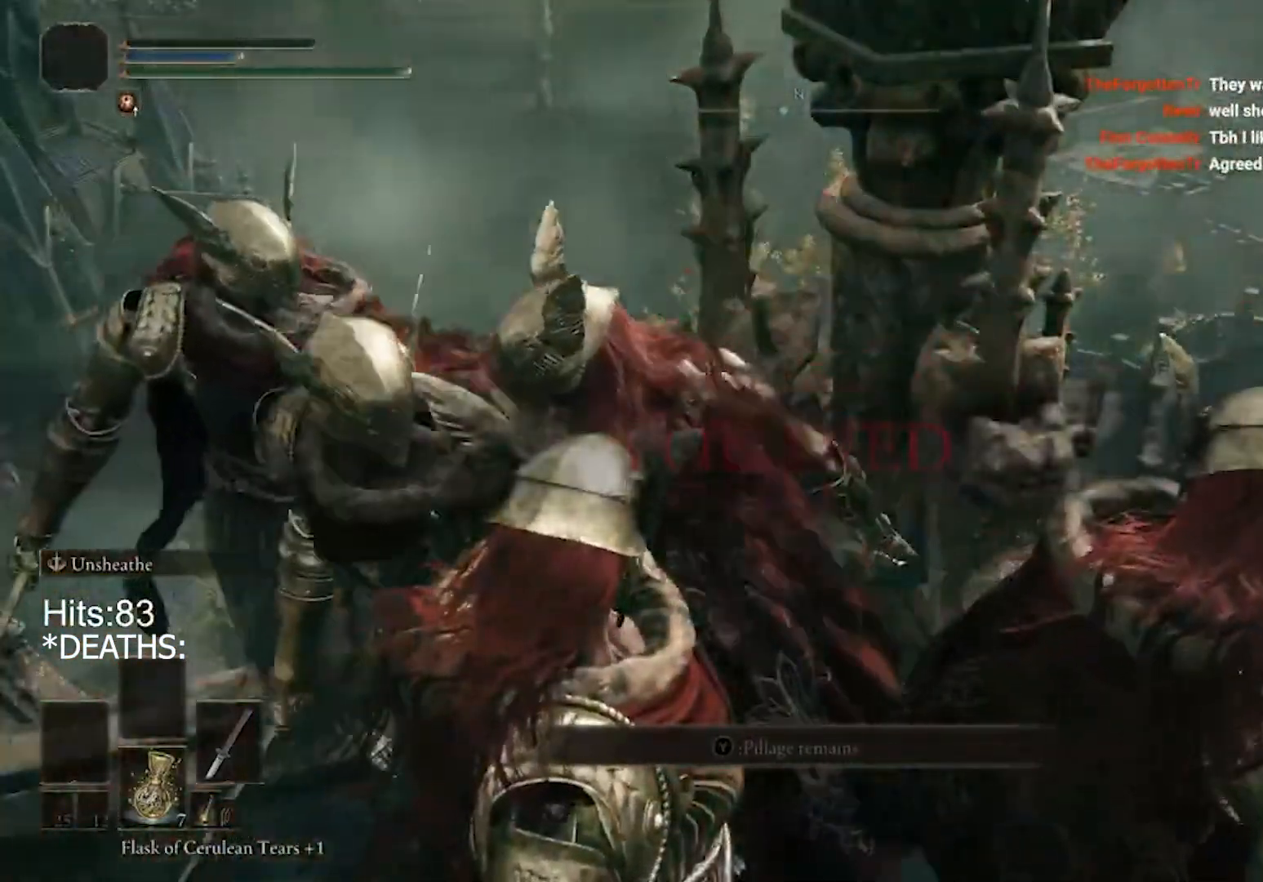
{"buttons": [], "left_stick": "center", "right_stick": "center", "events": []}
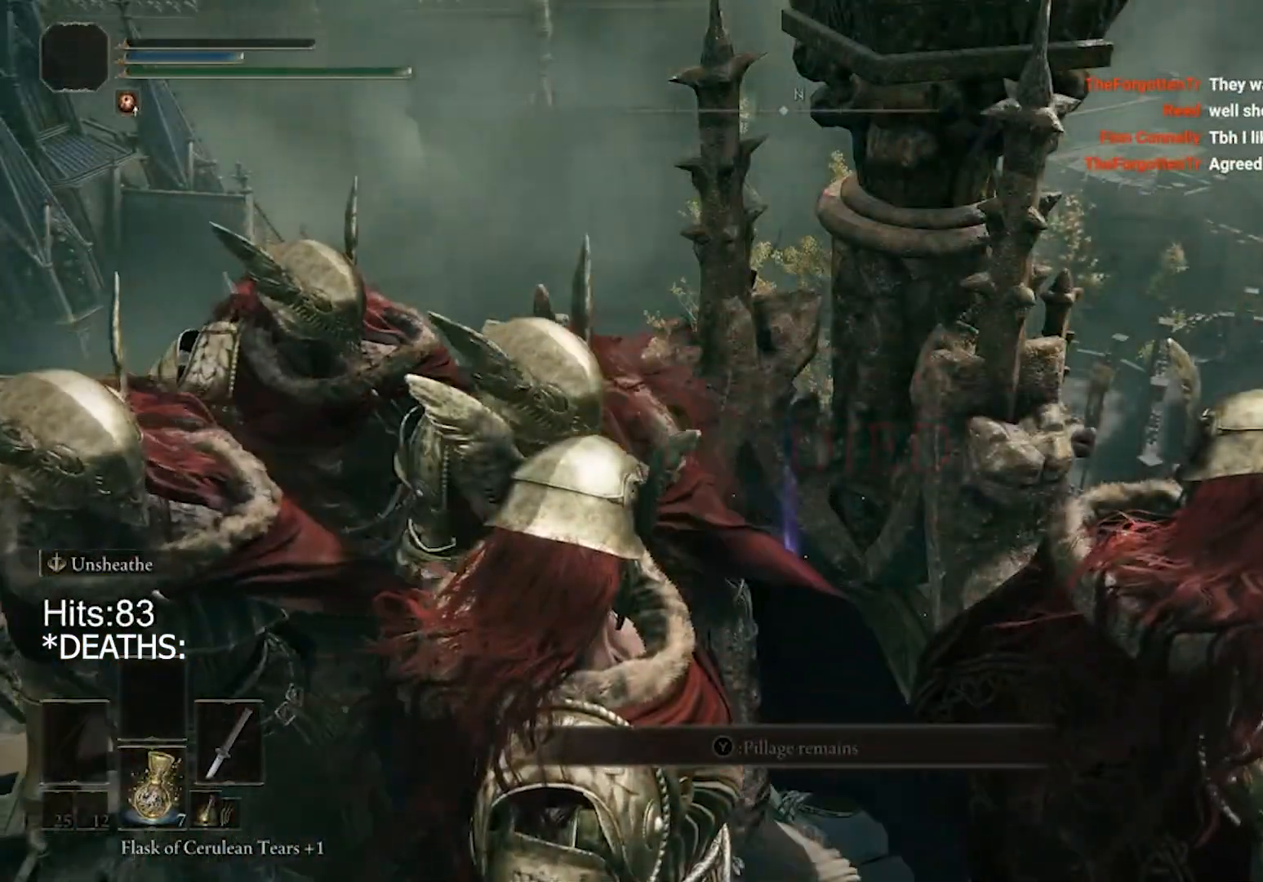
{"buttons": [], "left_stick": "center", "right_stick": "center", "events": []}
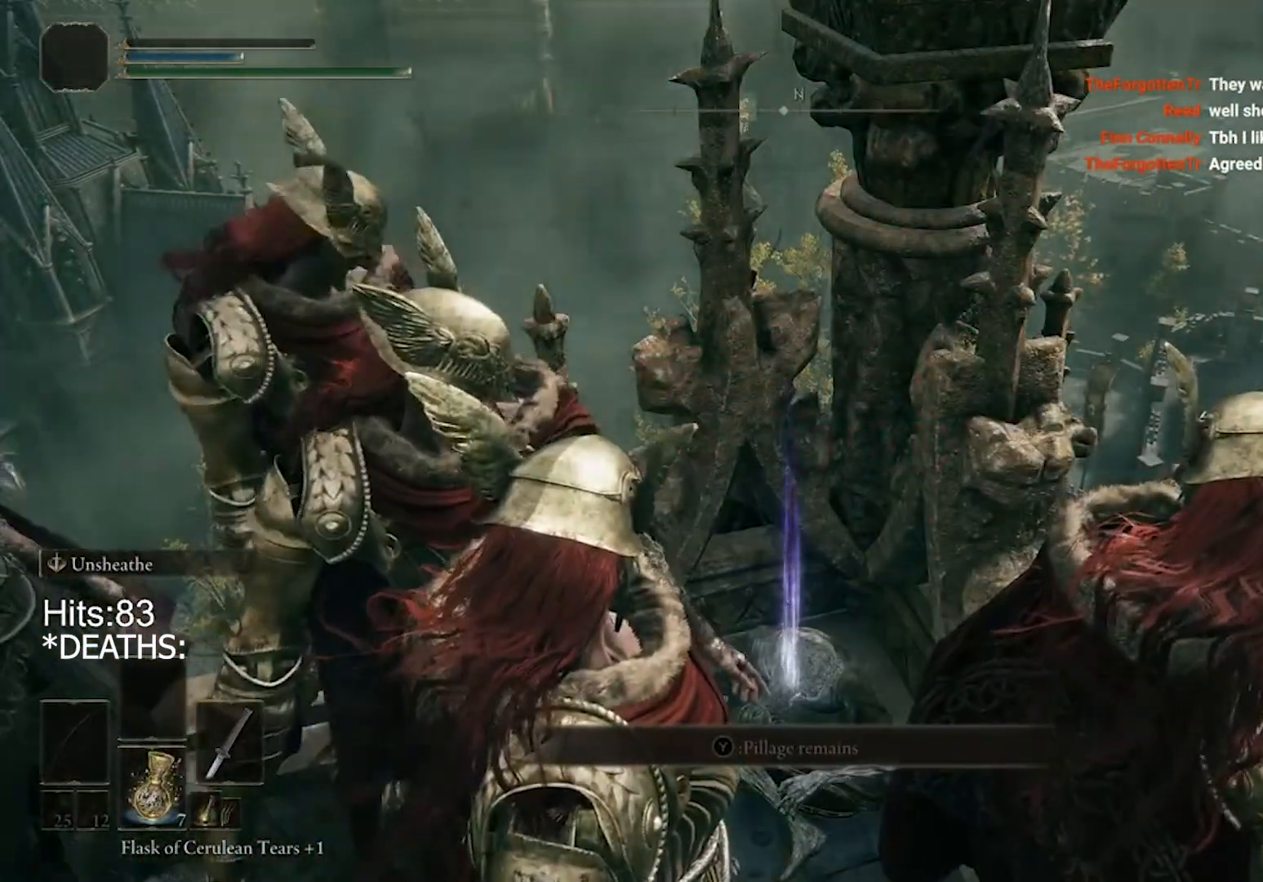
{"buttons": [], "left_stick": "center", "right_stick": "center", "events": []}
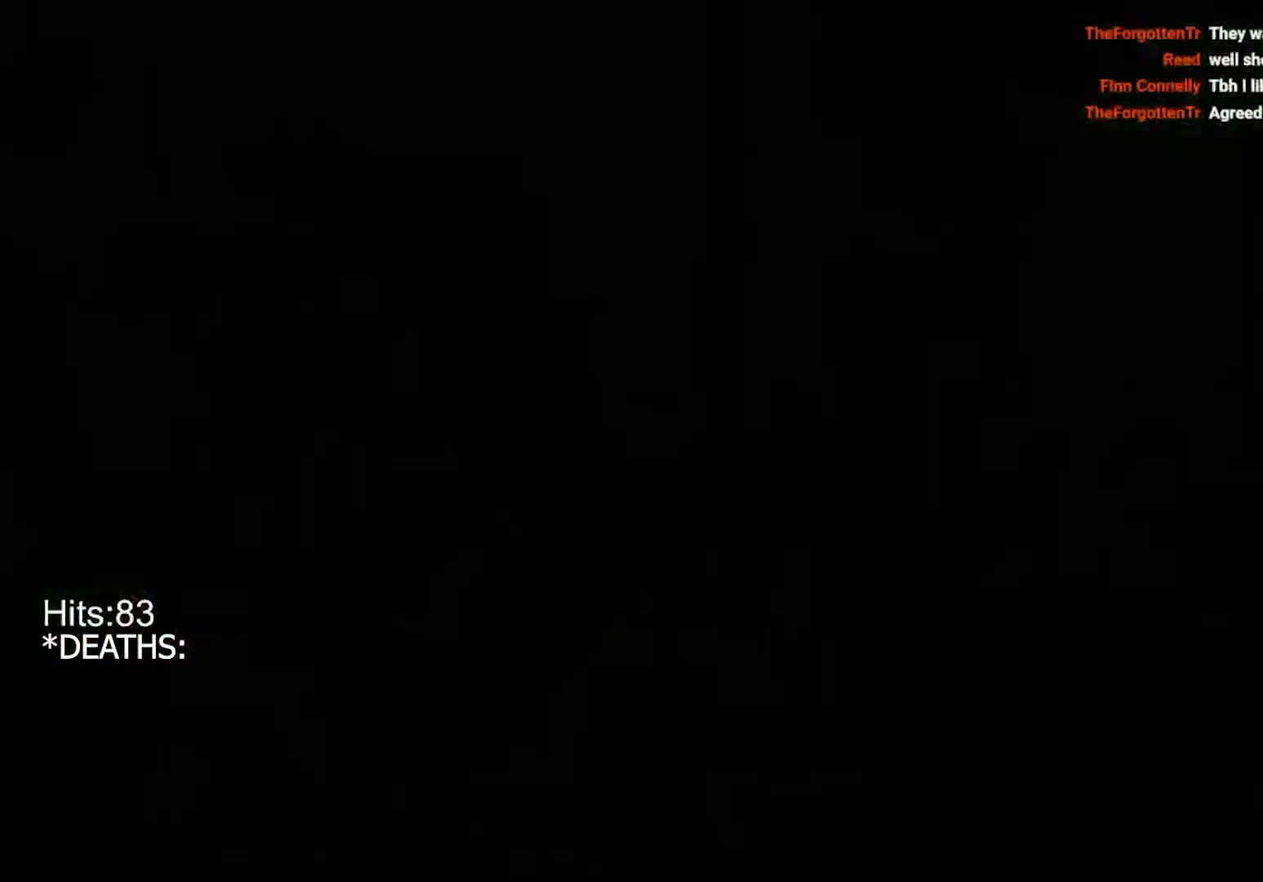
{"buttons": [], "left_stick": "center", "right_stick": "center", "events": []}
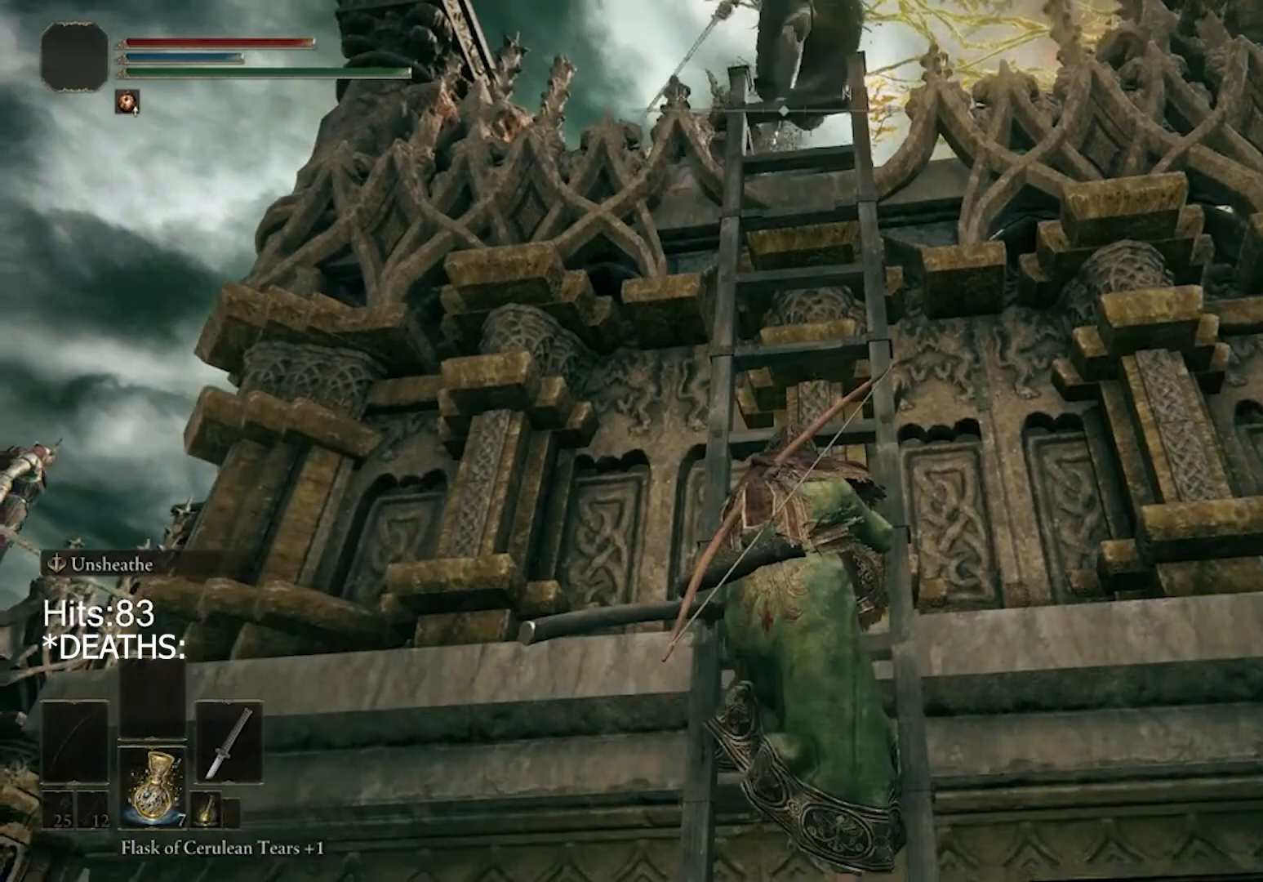
{"buttons": [], "left_stick": "center", "right_stick": "up", "events": [[233, "right_stick", "up"]]}
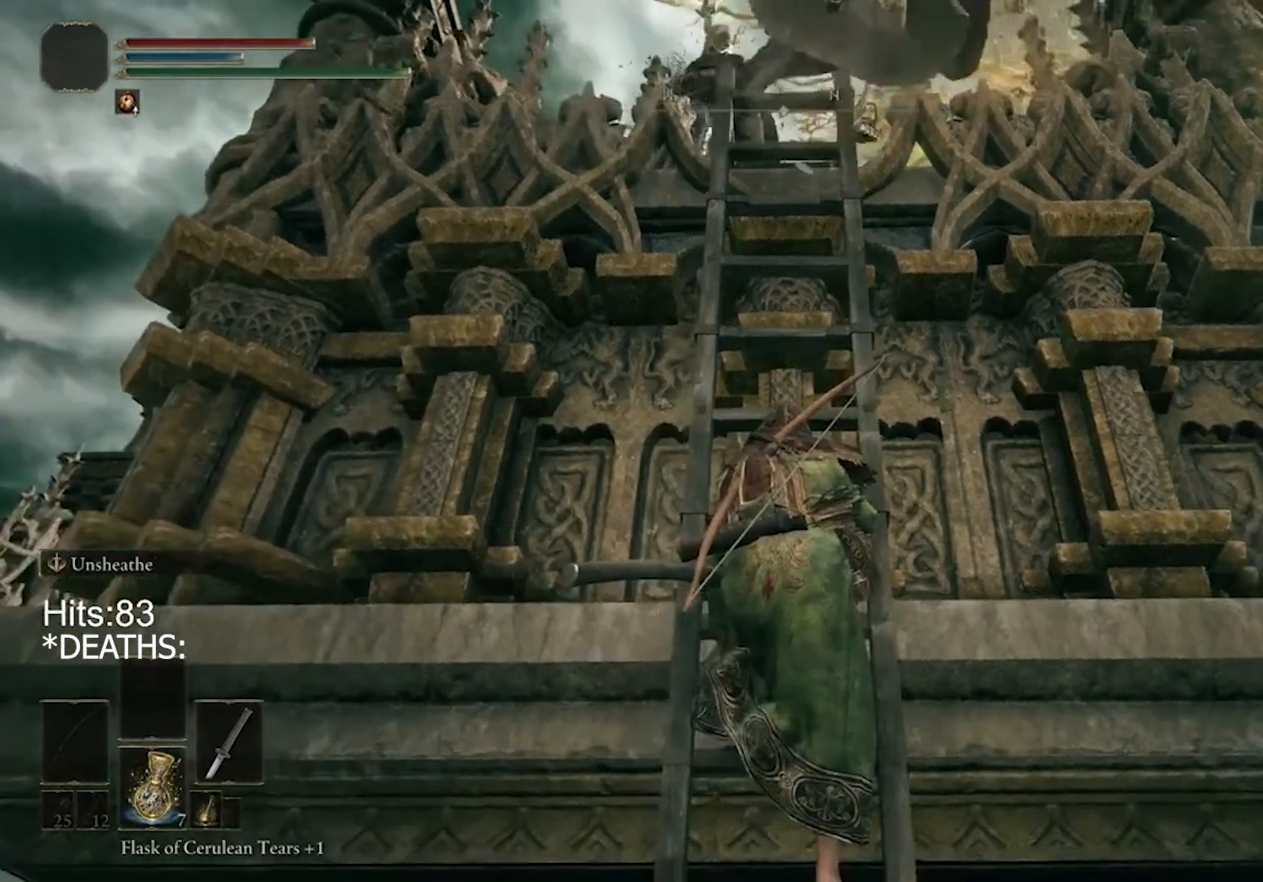
{"buttons": [], "left_stick": "center", "right_stick": "center", "events": [[67, "right_stick", "center"]]}
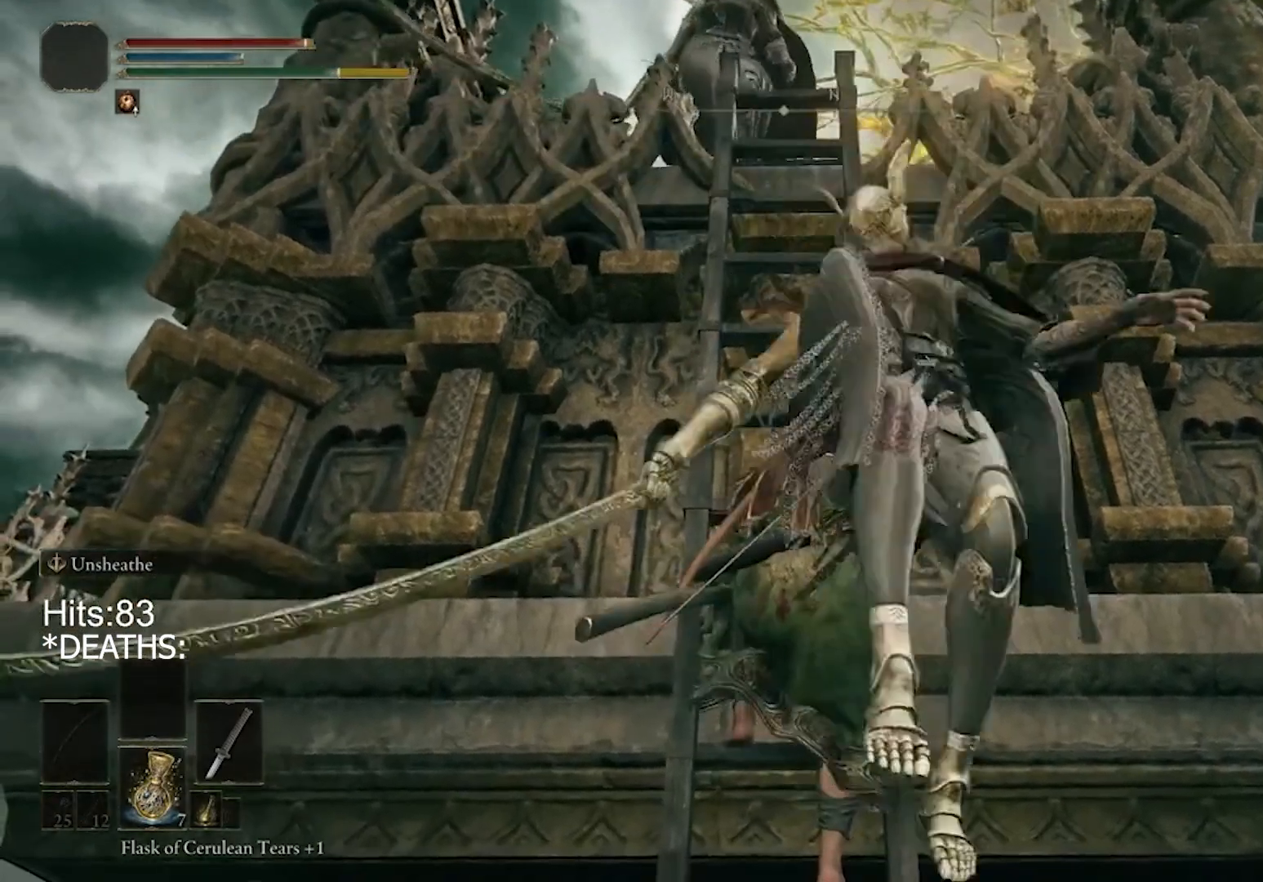
{"buttons": [], "left_stick": "center", "right_stick": "center", "events": []}
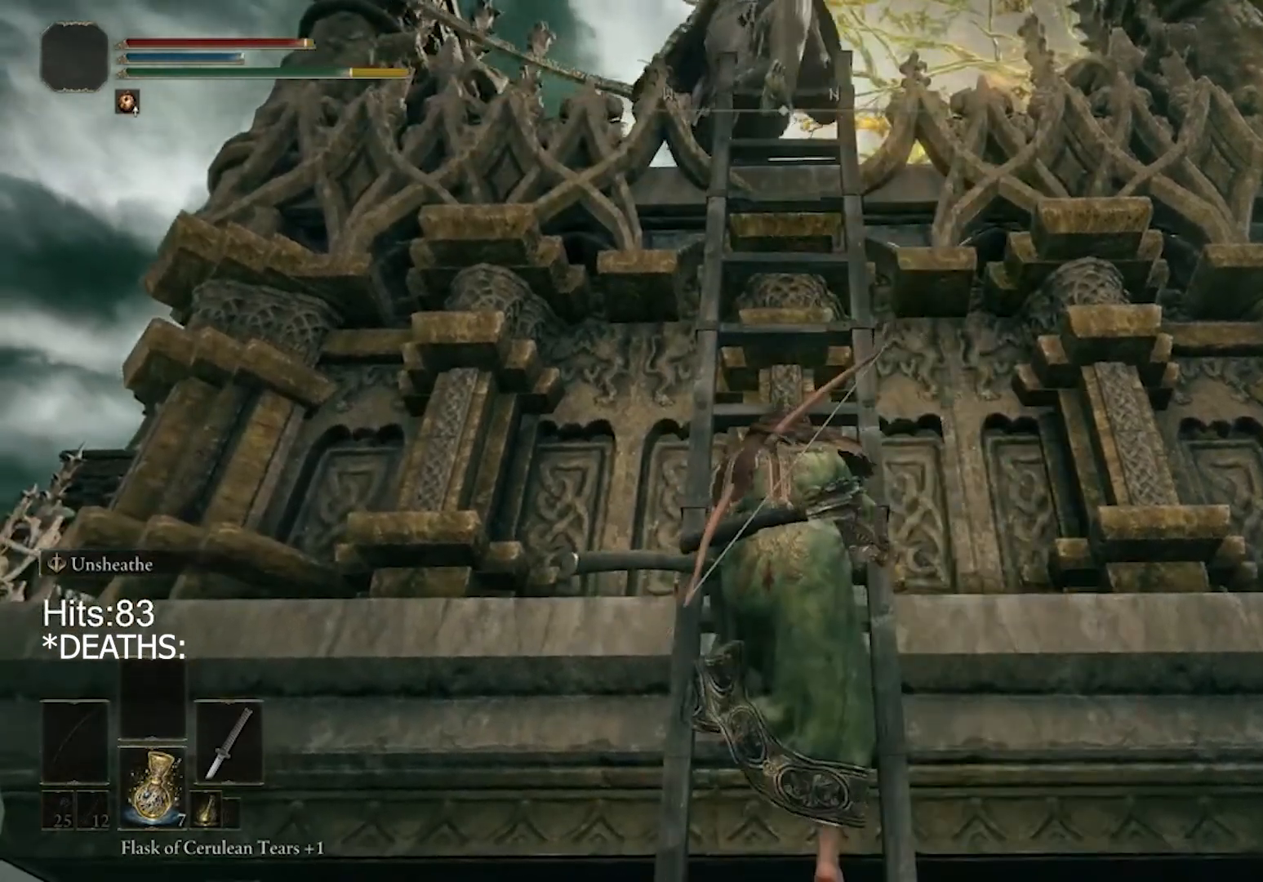
{"buttons": [], "left_stick": "center", "right_stick": "center", "events": []}
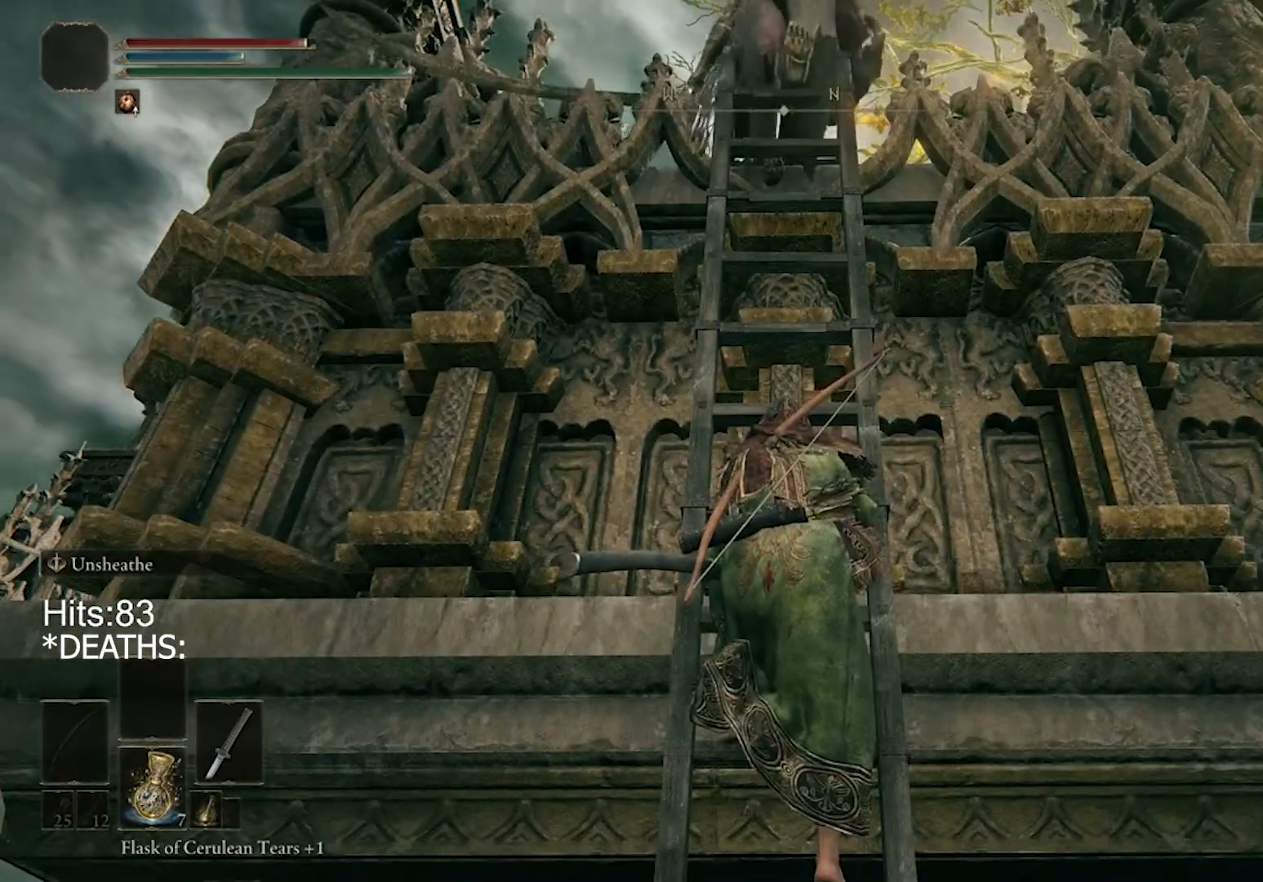
{"buttons": [], "left_stick": "up", "right_stick": "center", "events": [[433, "left_stick", "up"]]}
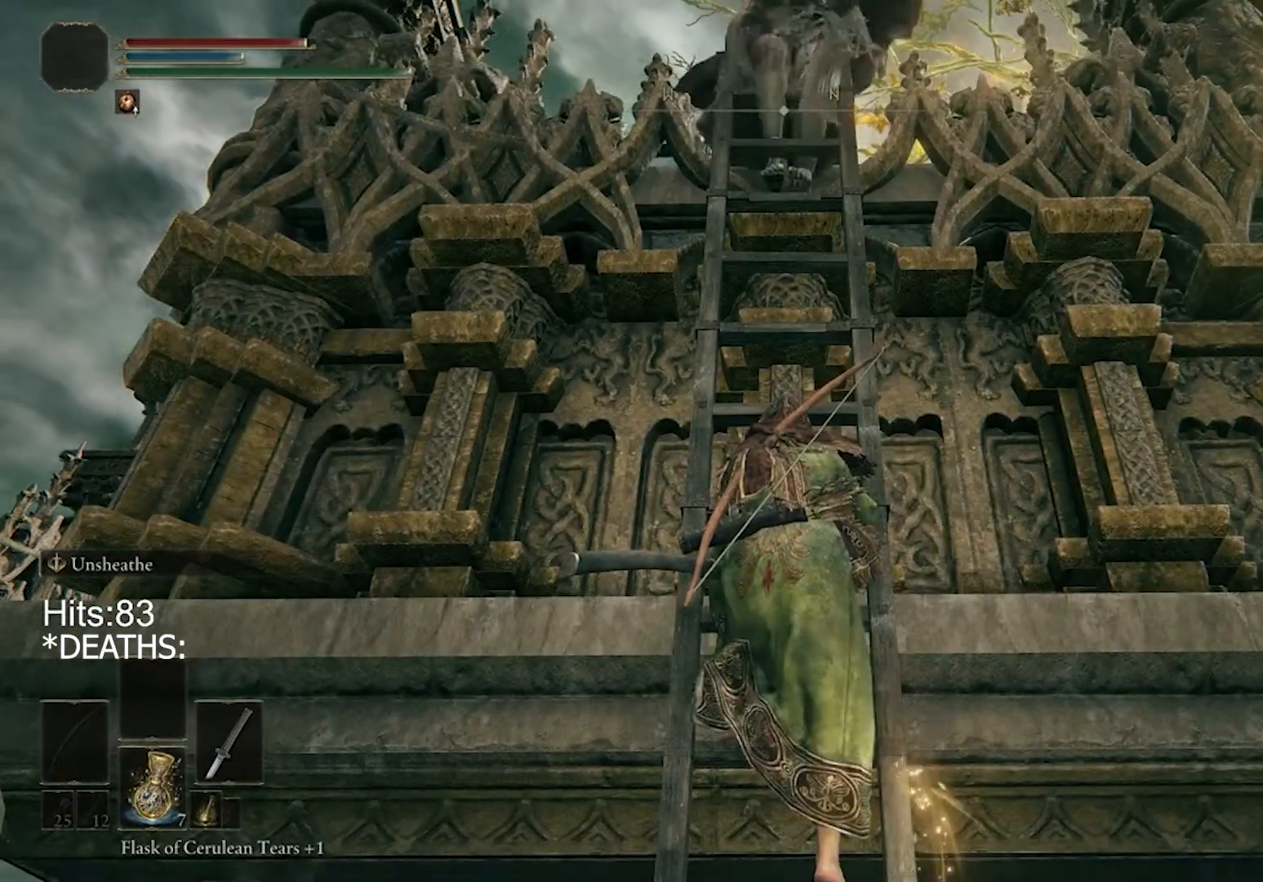
{"buttons": [], "left_stick": "up", "right_stick": "center", "events": []}